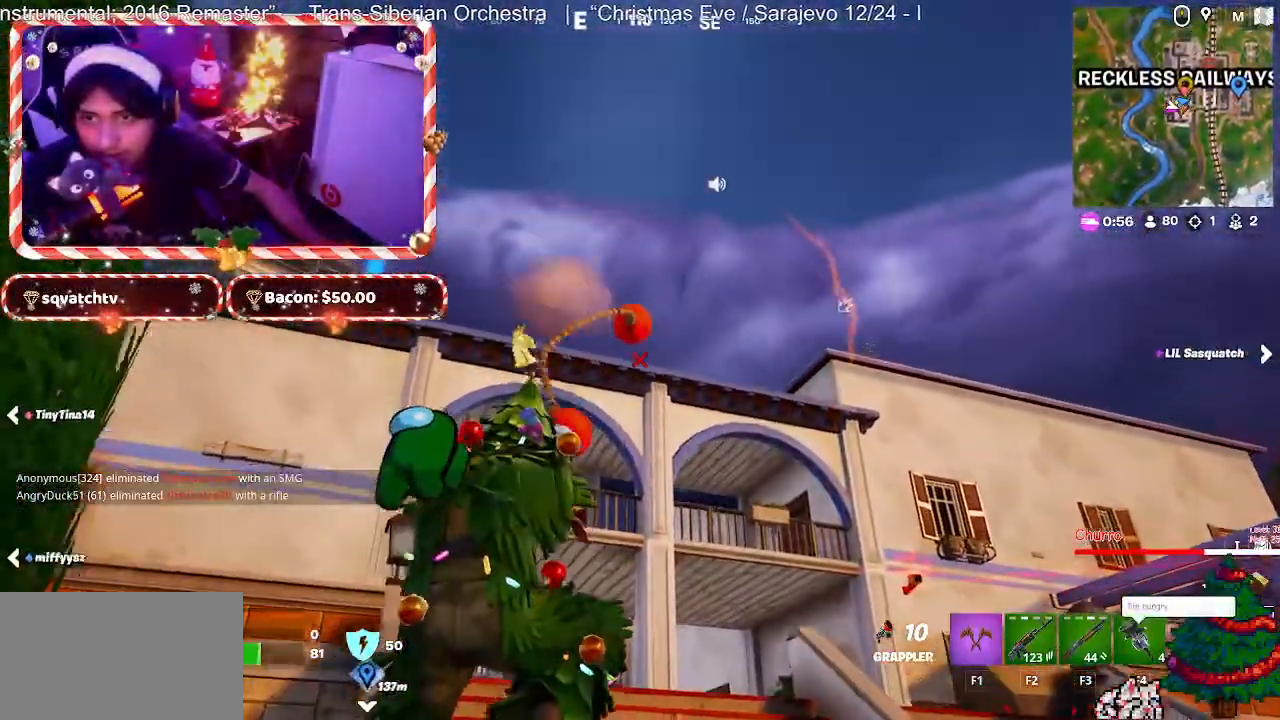
Gameplay with keyboard and mouse; each line is a JSON object with the keys and mouse buttons held at the frame after it. "events" lists presses ("down") and releases ("up") of "1", "2", "3", "4", "5", "a", "alt", "c", "caps_lock", "ctrl", "d", "e", "f", "g", "q", "r", "s", "shift", "space", "t", "tab", "v", "w", "x", "z", "mouse_left", "mouse_wheel" and "mouse_right" between this image and that frame as [ms after this image, input, new state], when the widget could be followed in between. "mouse_left", "mouse_wheel", "mouse_right" = the "left", "wheel", "right" buttons of the "mouse" list. No other keys are recorded. "wheel" means that the mouse wheel is clicked or scrolled. "mouse_move" is the direction in which the mouse moves at that frame (one of eight, or "still"), when it could be read.
{"keys": ["w"], "mouse": [], "mouse_move": "still", "events": [[17, "mouse_left", "up"]]}
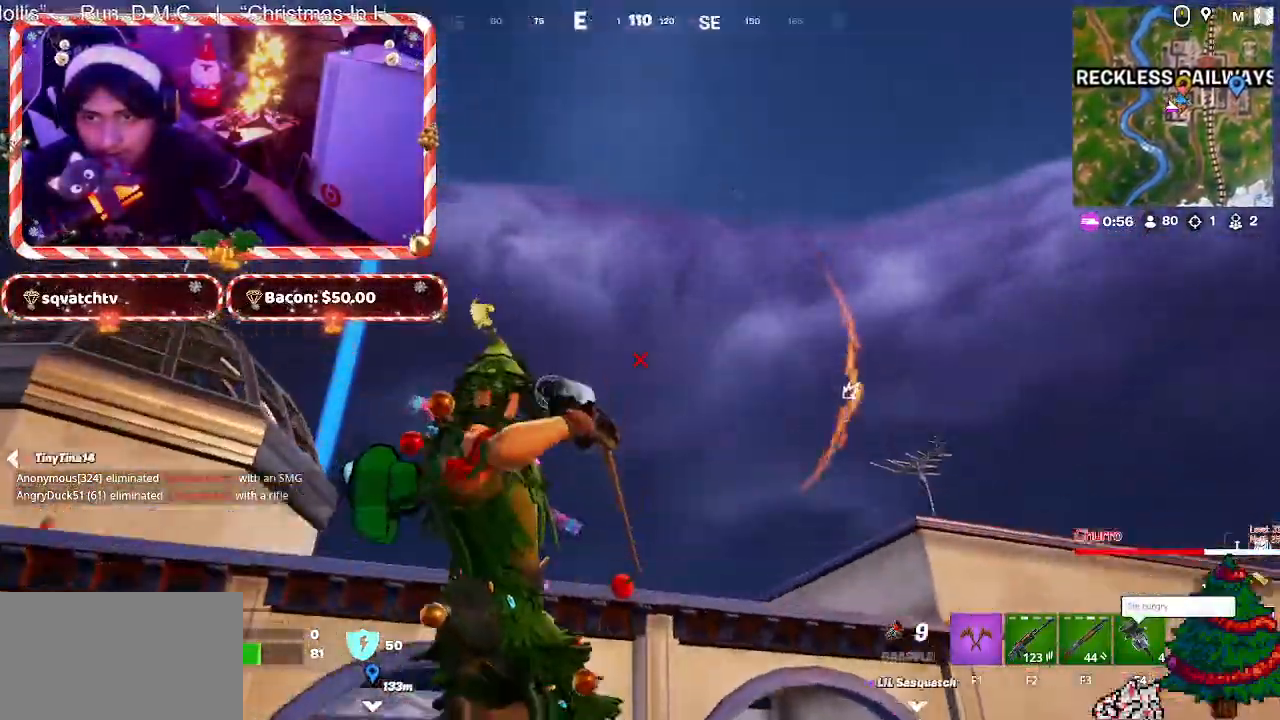
{"keys": ["w"], "mouse": [], "mouse_move": "down", "events": []}
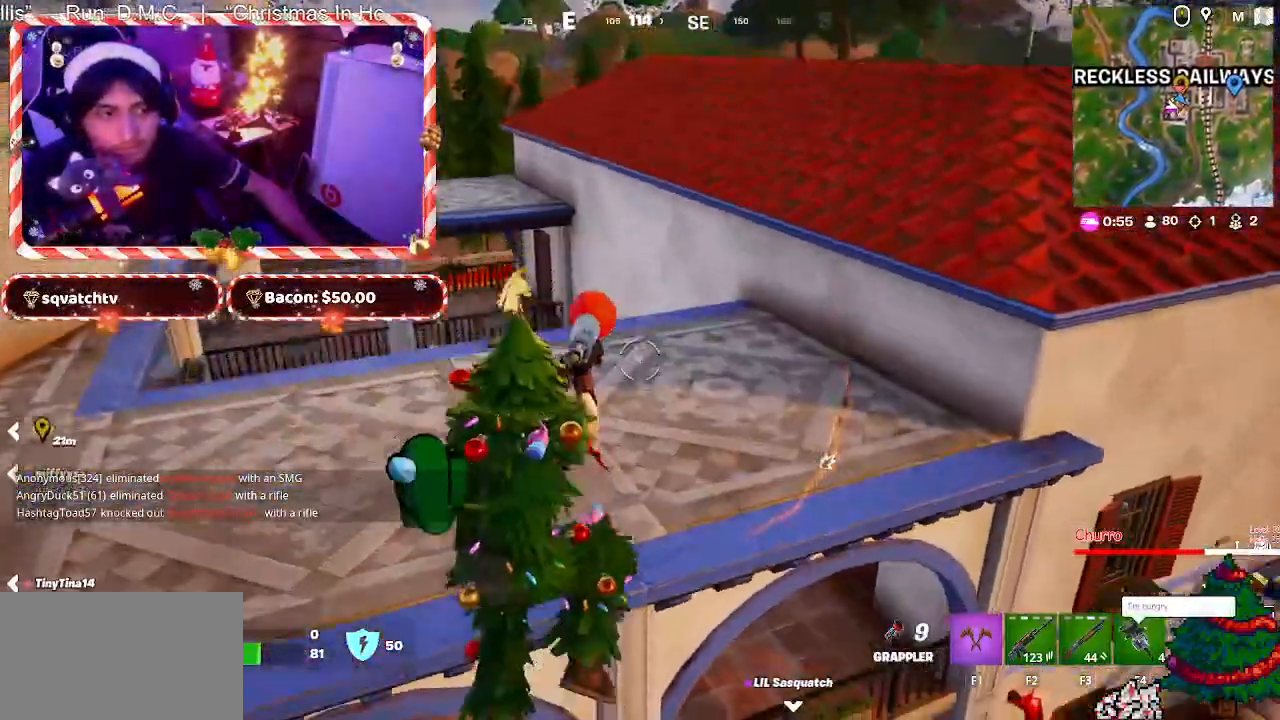
{"keys": ["d", "w"], "mouse": [], "mouse_move": "up", "events": [[467, "d", "down"]]}
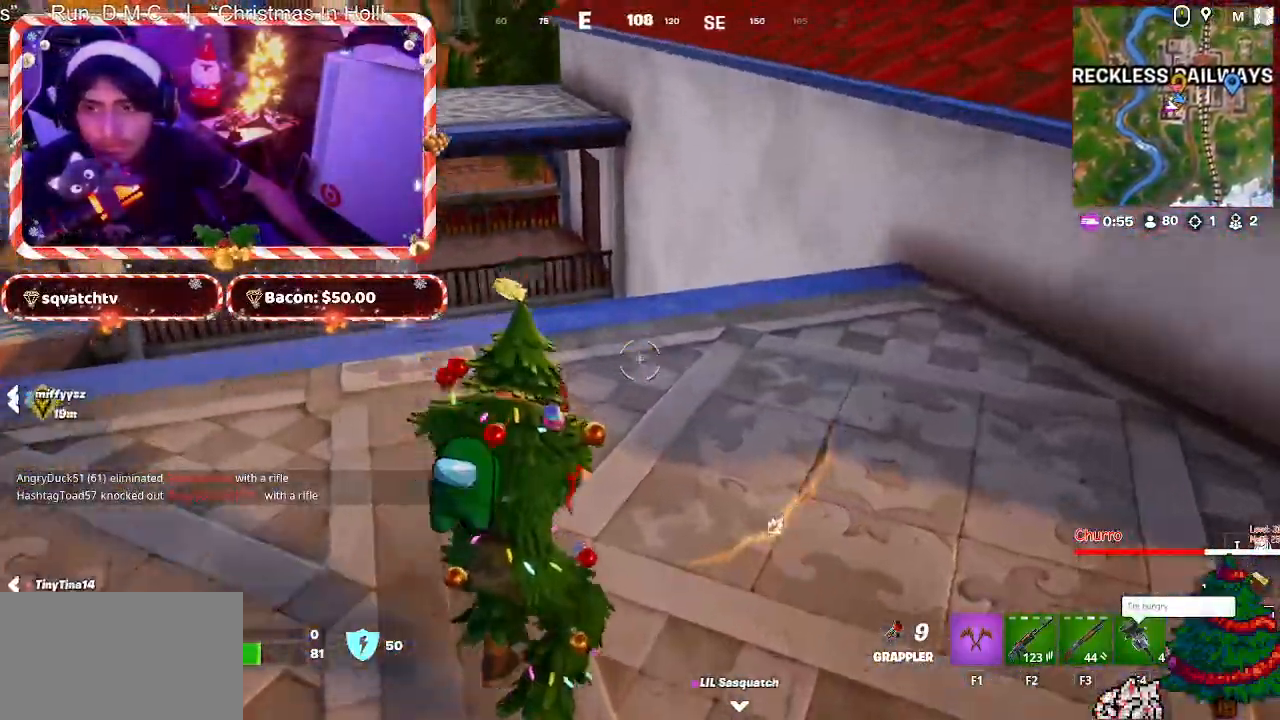
{"keys": ["d", "w"], "mouse": [], "mouse_move": "still", "events": [[383, "space", "down"], [483, "space", "up"]]}
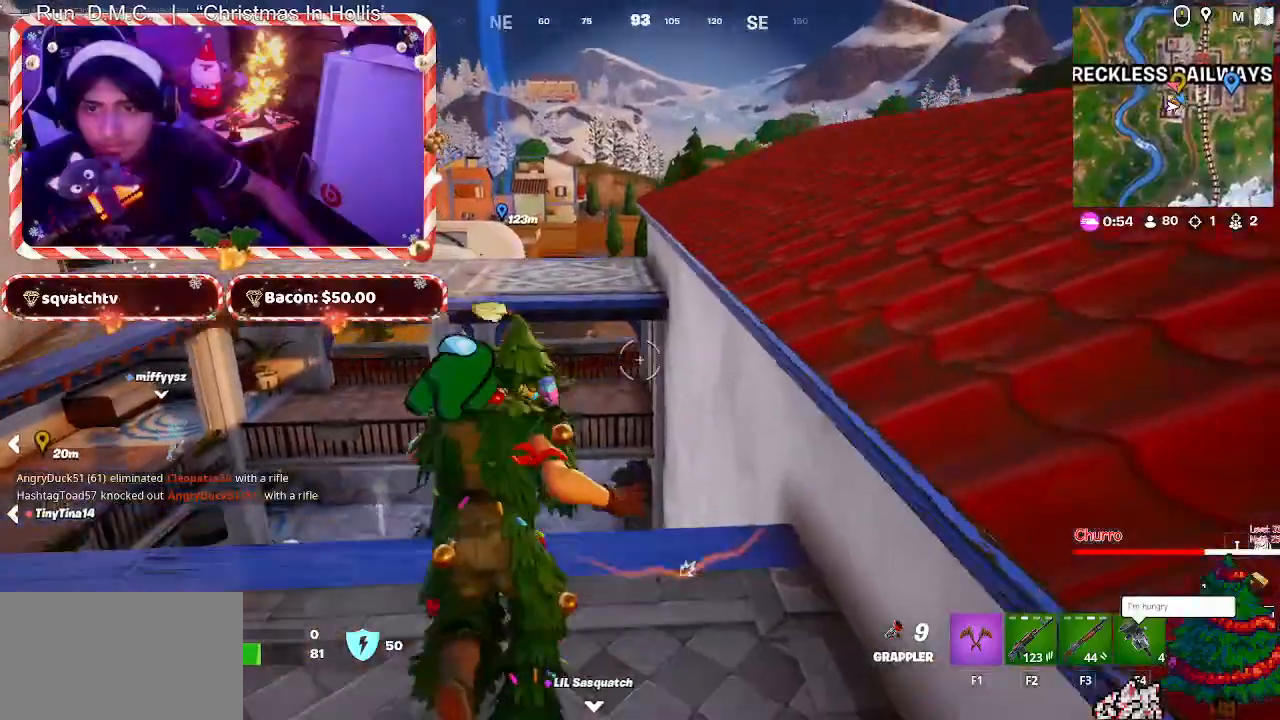
{"keys": ["w"], "mouse": [], "events": [[317, "d", "up"]]}
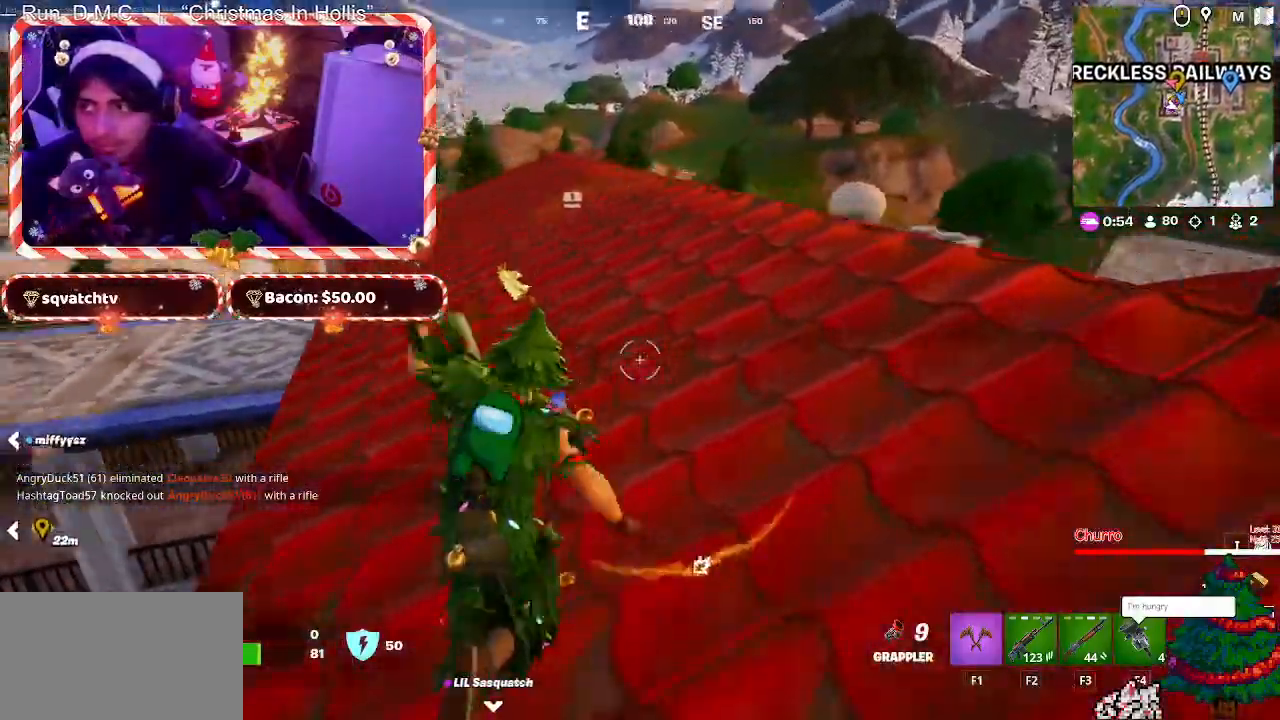
{"keys": ["d"], "mouse": [], "mouse_move": "left", "events": [[283, "space", "down"], [367, "space", "up"], [367, "w", "up"], [417, "d", "down"]]}
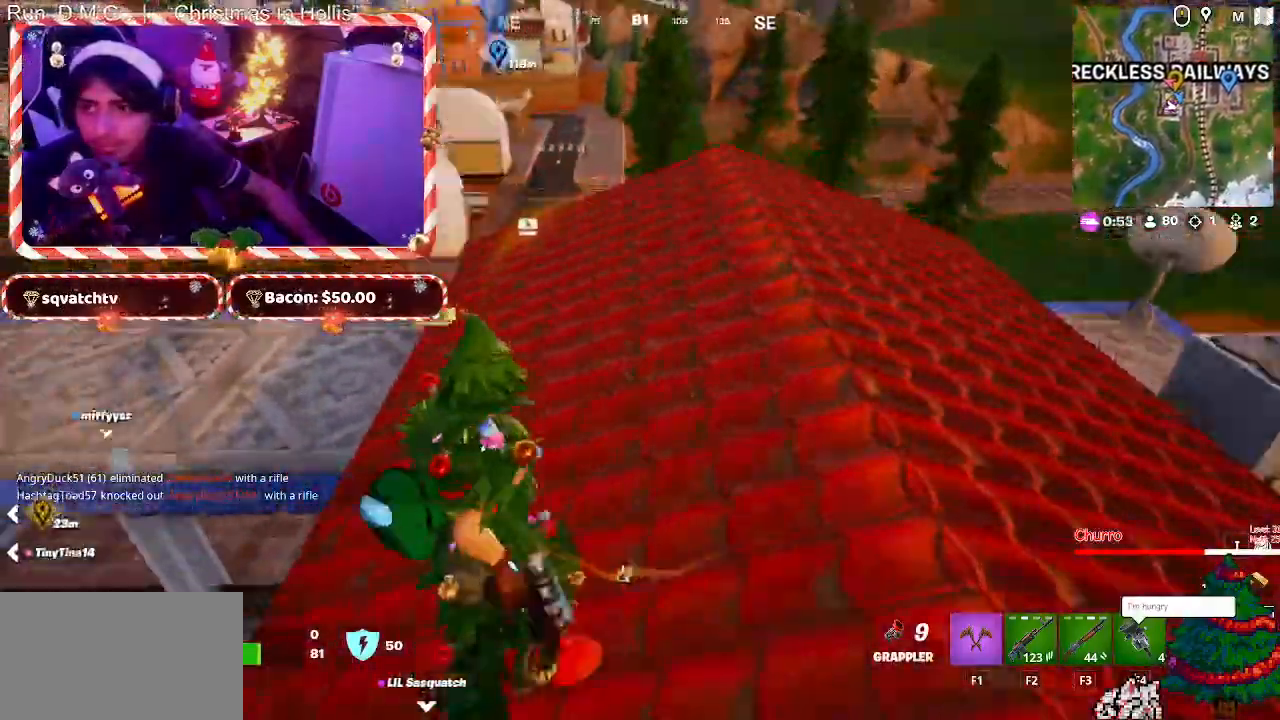
{"keys": ["d", "w"], "mouse": [], "events": [[150, "w", "down"]]}
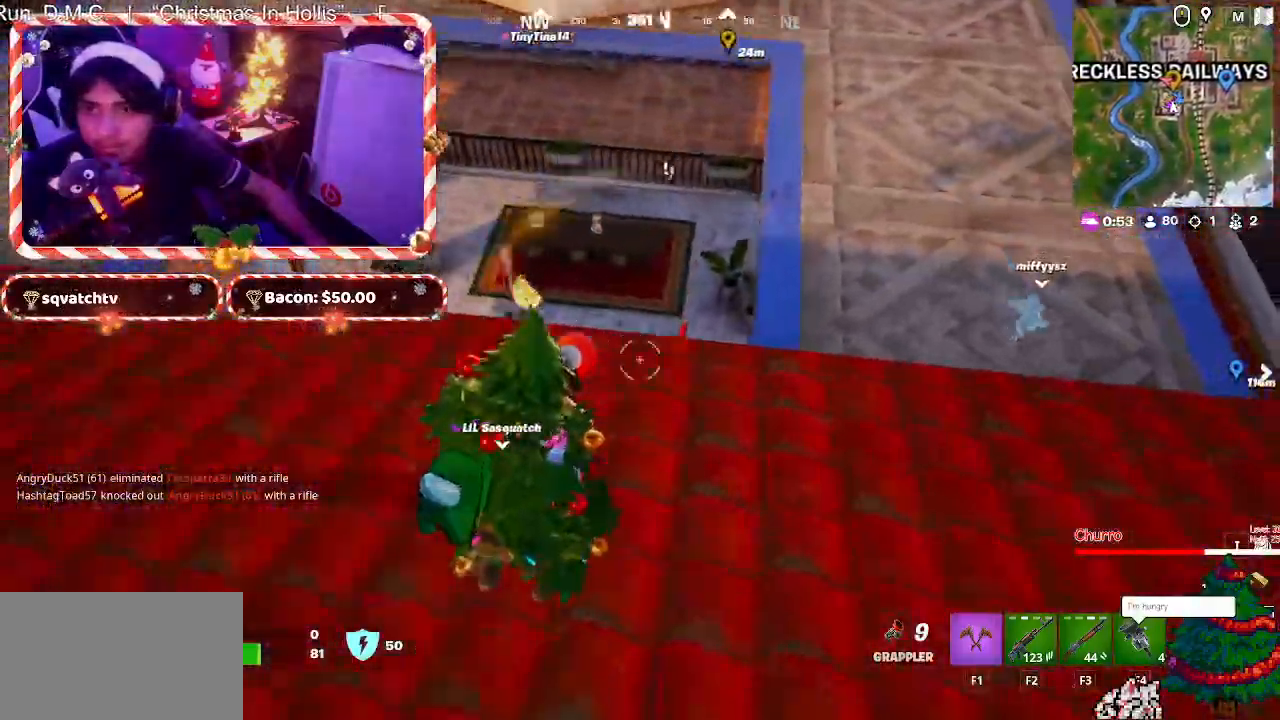
{"keys": ["d", "w"], "mouse": [], "mouse_move": "still", "events": []}
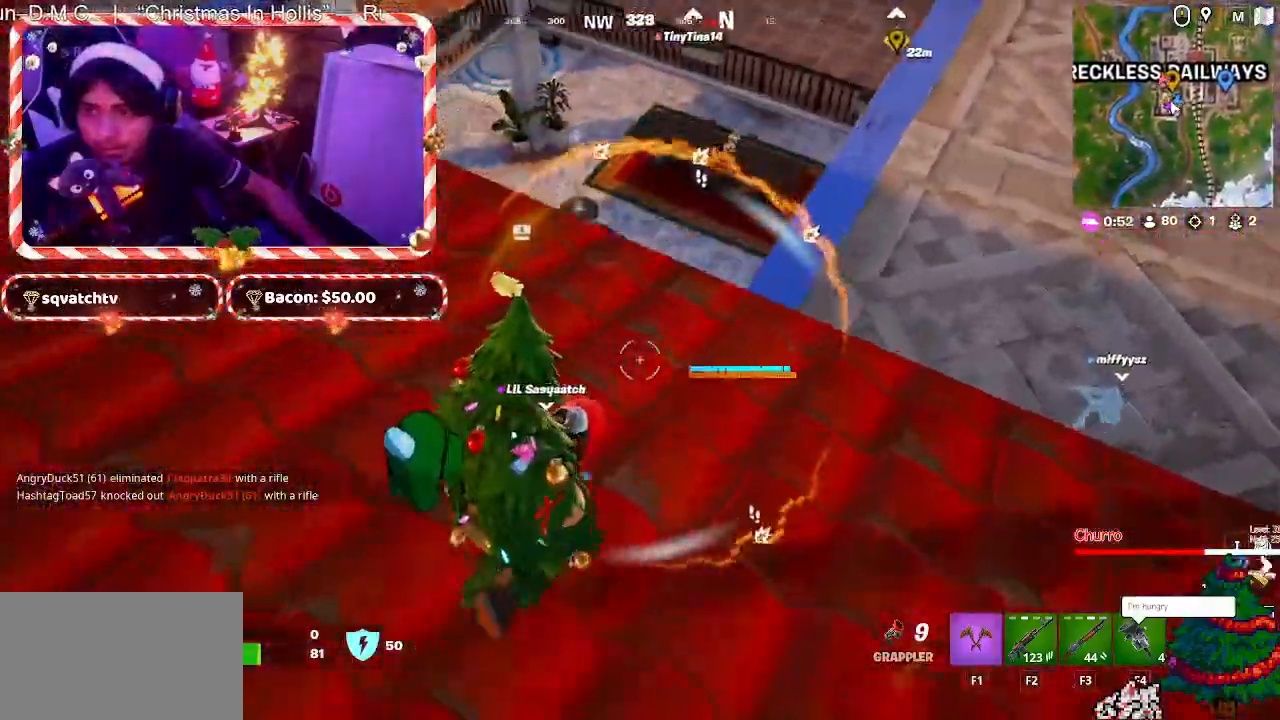
{"keys": ["w"], "mouse": [], "mouse_move": "still", "events": [[283, "mouse_wheel", "down"], [333, "mouse_wheel", "up"], [467, "d", "up"]]}
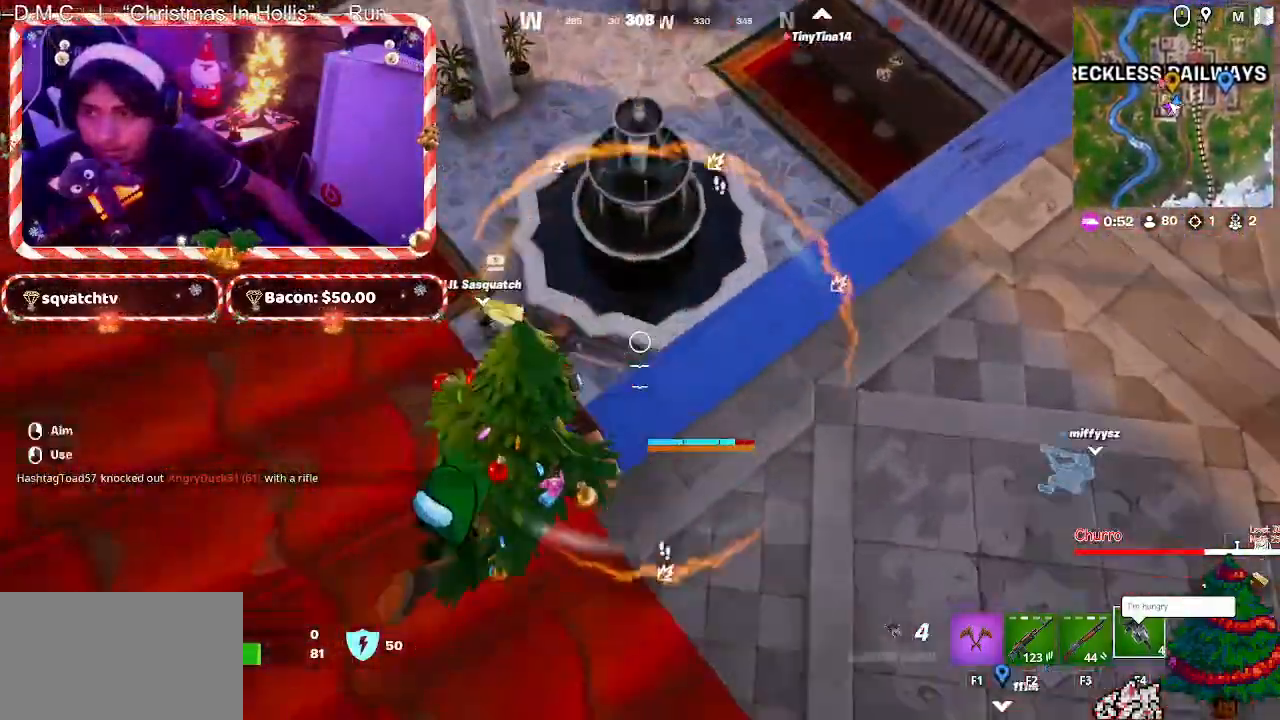
{"keys": ["d", "w"], "mouse": [], "mouse_move": "still", "events": [[50, "d", "down"], [50, "w", "up"], [383, "w", "down"]]}
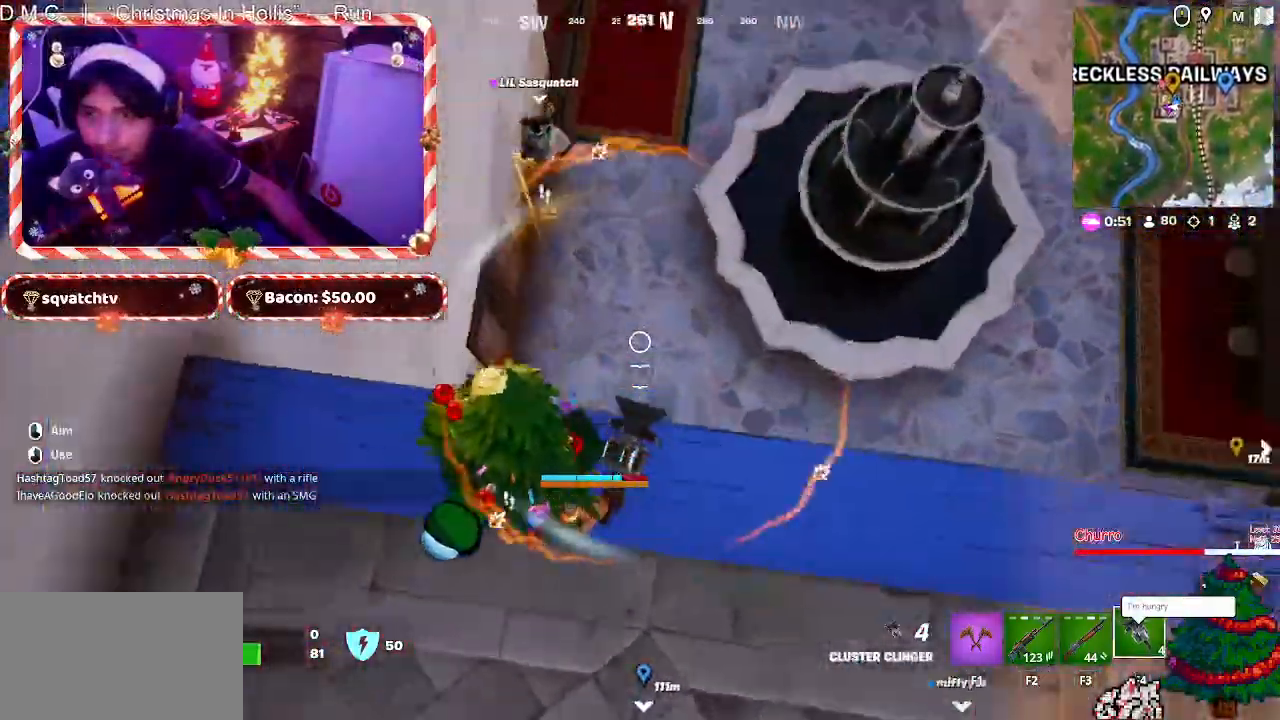
{"keys": ["a", "s"], "mouse": [], "mouse_move": "up", "events": [[83, "w", "up"], [267, "s", "down"], [400, "d", "up"], [500, "a", "down"]]}
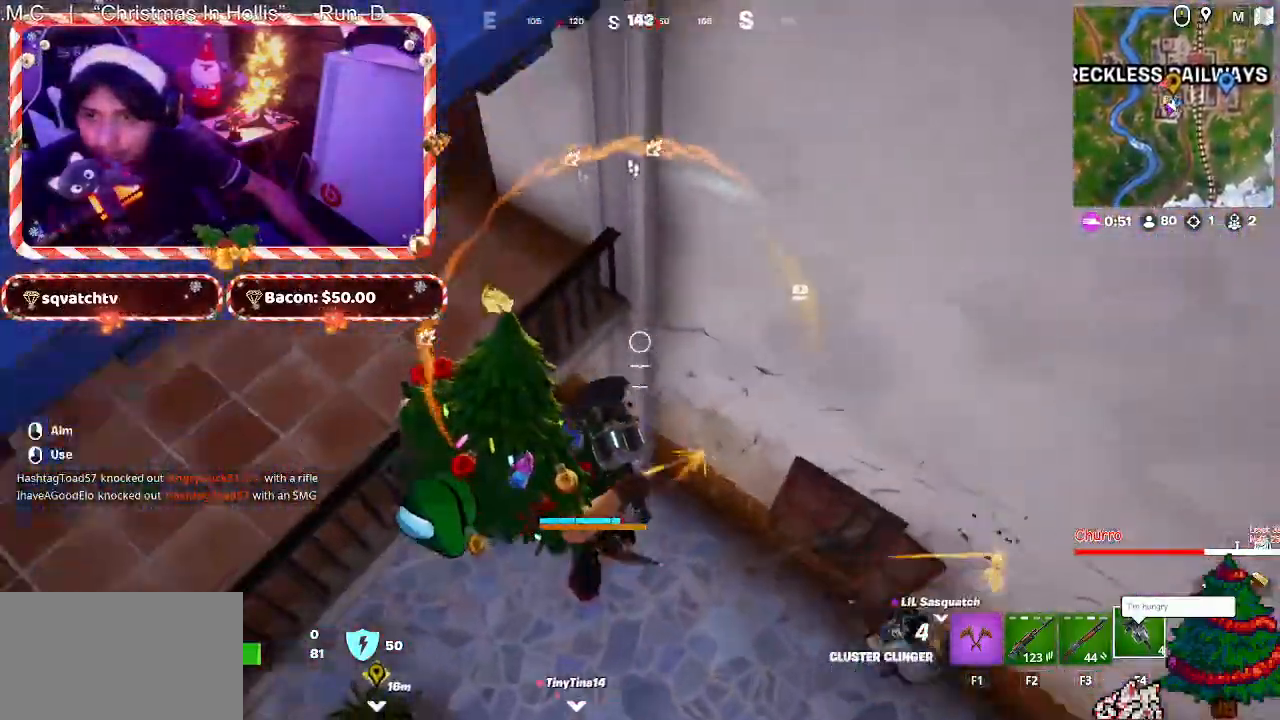
{"keys": ["a"], "mouse": [], "mouse_move": "up-right", "events": [[417, "s", "up"]]}
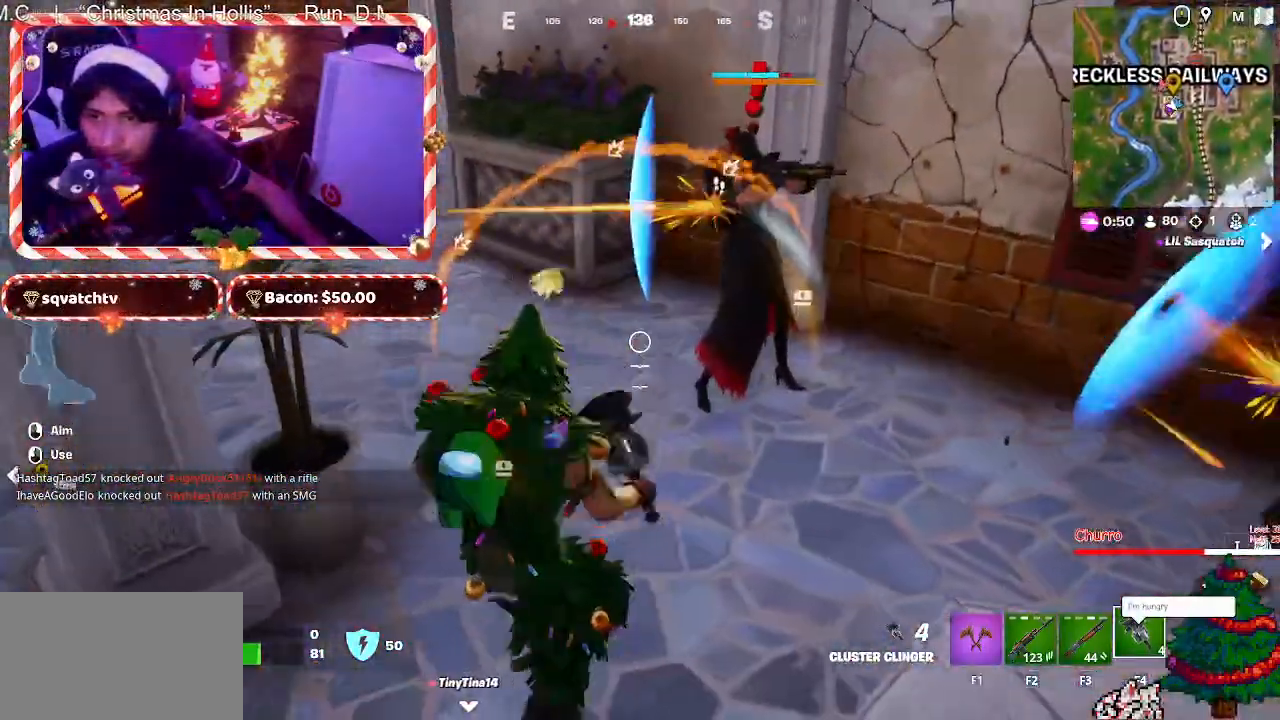
{"keys": ["d", "s"], "mouse": ["left"], "mouse_move": "right", "events": [[17, "s", "down"], [67, "space", "down"], [100, "a", "up"], [200, "space", "up"], [250, "d", "down"], [250, "mouse_left", "down"]]}
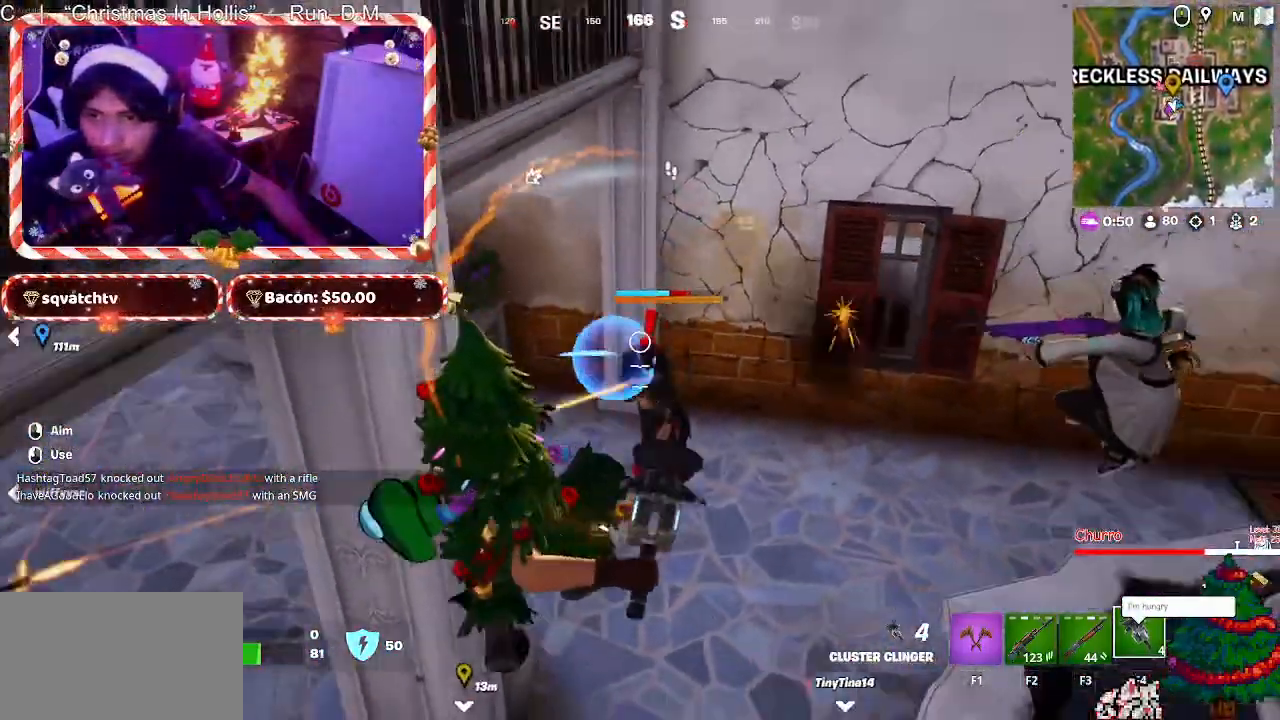
{"keys": ["d", "s"], "mouse": [], "mouse_move": "up", "events": [[33, "mouse_left", "up"]]}
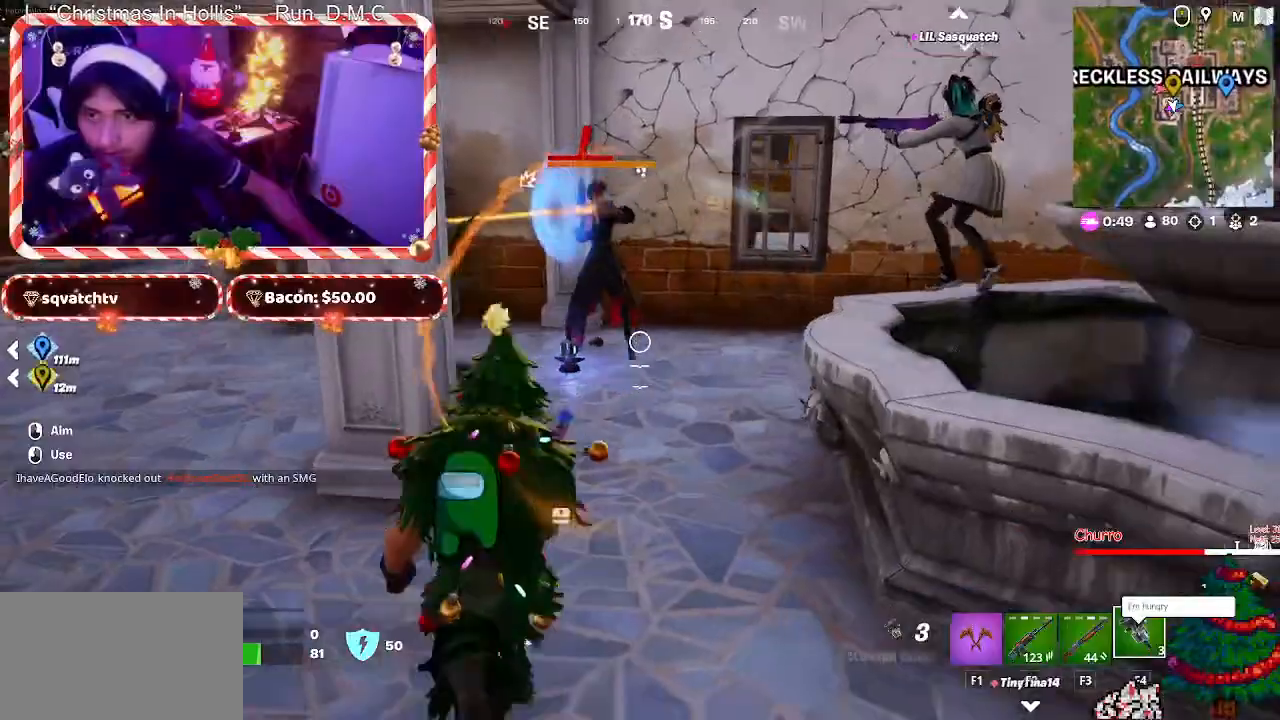
{"keys": ["d", "w"], "mouse": [], "mouse_move": "right", "events": [[83, "s", "up"], [183, "w", "down"]]}
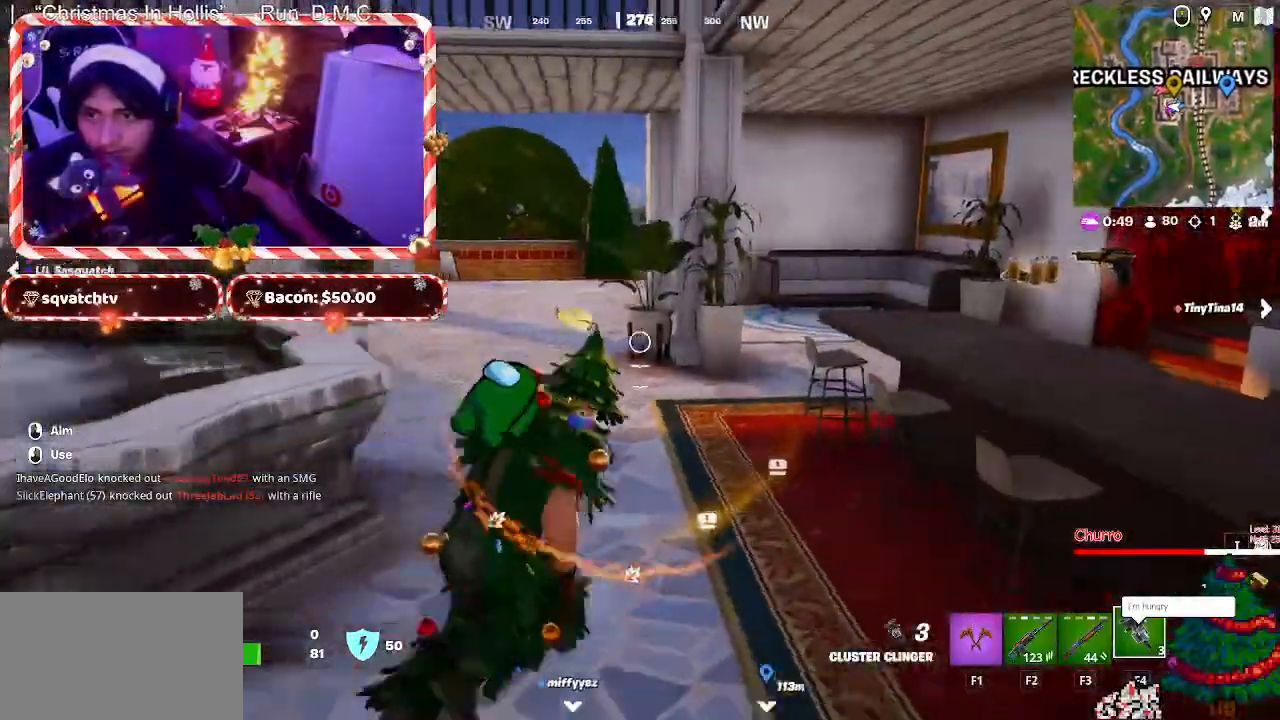
{"keys": ["d", "s"], "mouse": [], "events": [[300, "w", "up"], [383, "s", "down"]]}
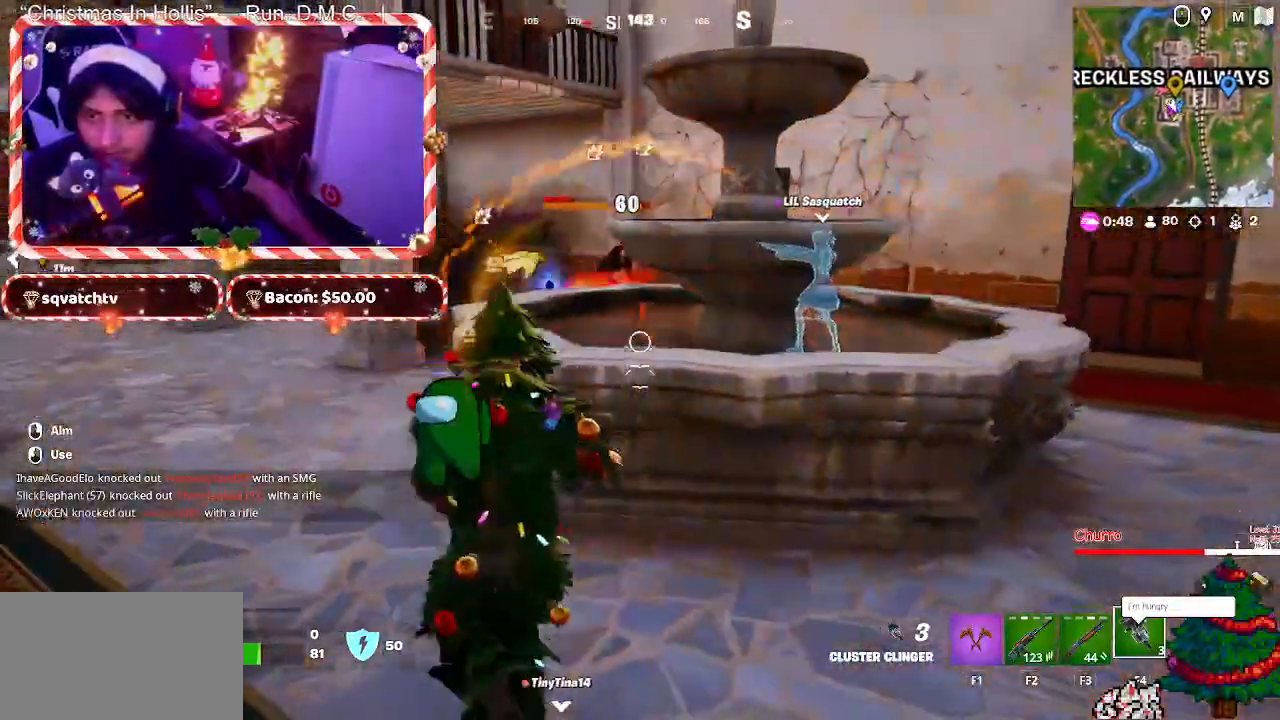
{"keys": ["a"], "mouse": [], "mouse_move": "down", "events": [[117, "d", "up"], [267, "a", "down"], [500, "s", "up"]]}
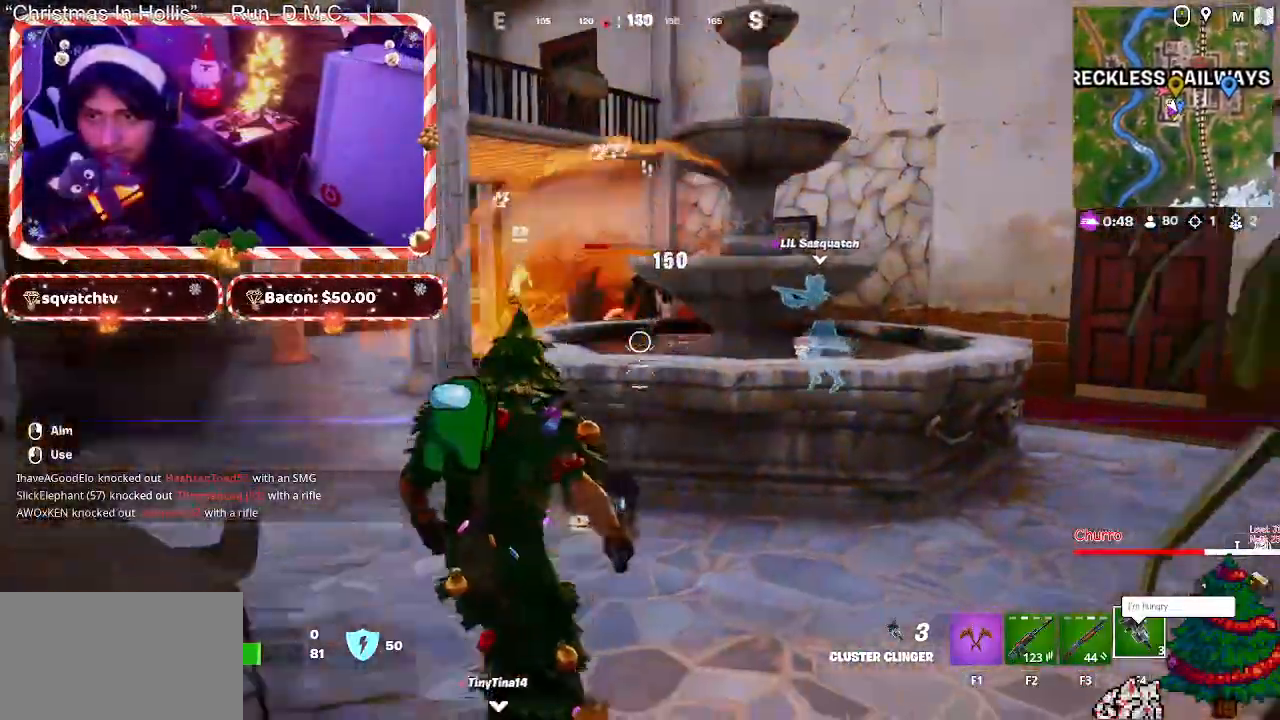
{"keys": [], "mouse": [], "mouse_move": "up-right", "events": [[50, "space", "down"], [83, "a", "up"], [133, "space", "up"], [133, "w", "down"], [367, "mouse_left", "down"], [367, "w", "up"], [467, "mouse_left", "up"]]}
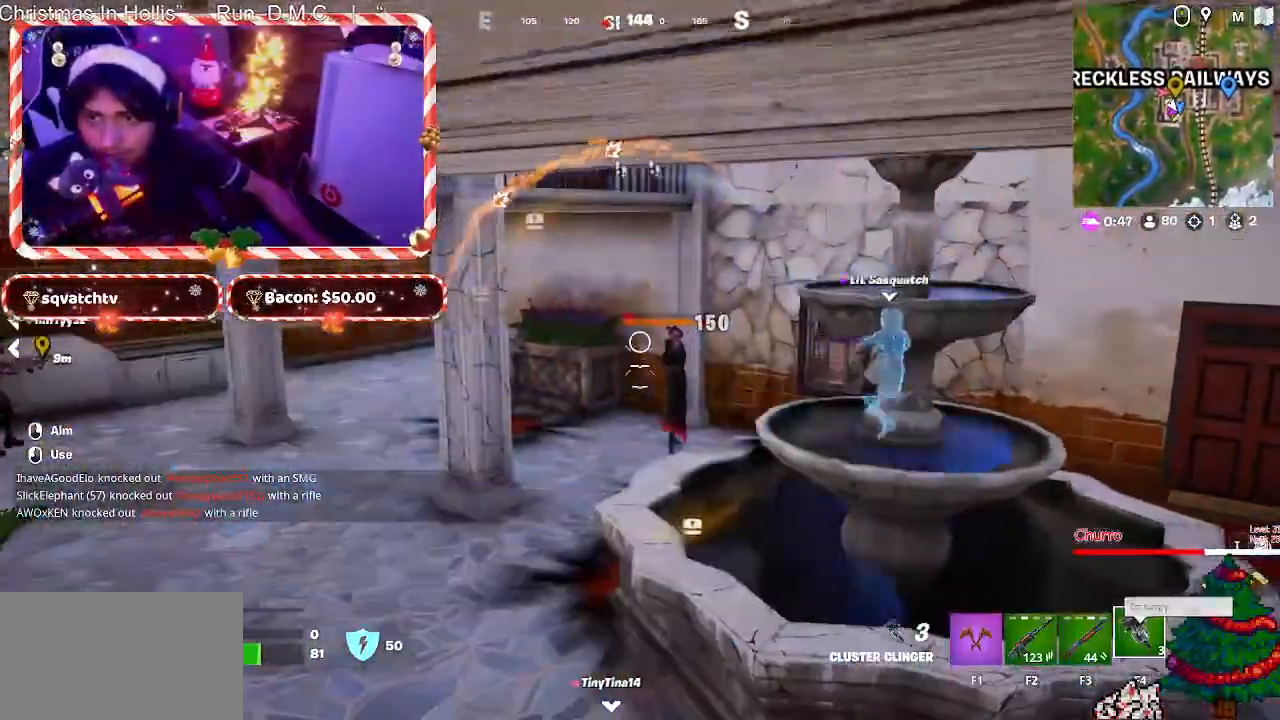
{"keys": ["d", "s"], "mouse": [], "mouse_move": "still", "events": [[100, "d", "down"], [433, "s", "down"]]}
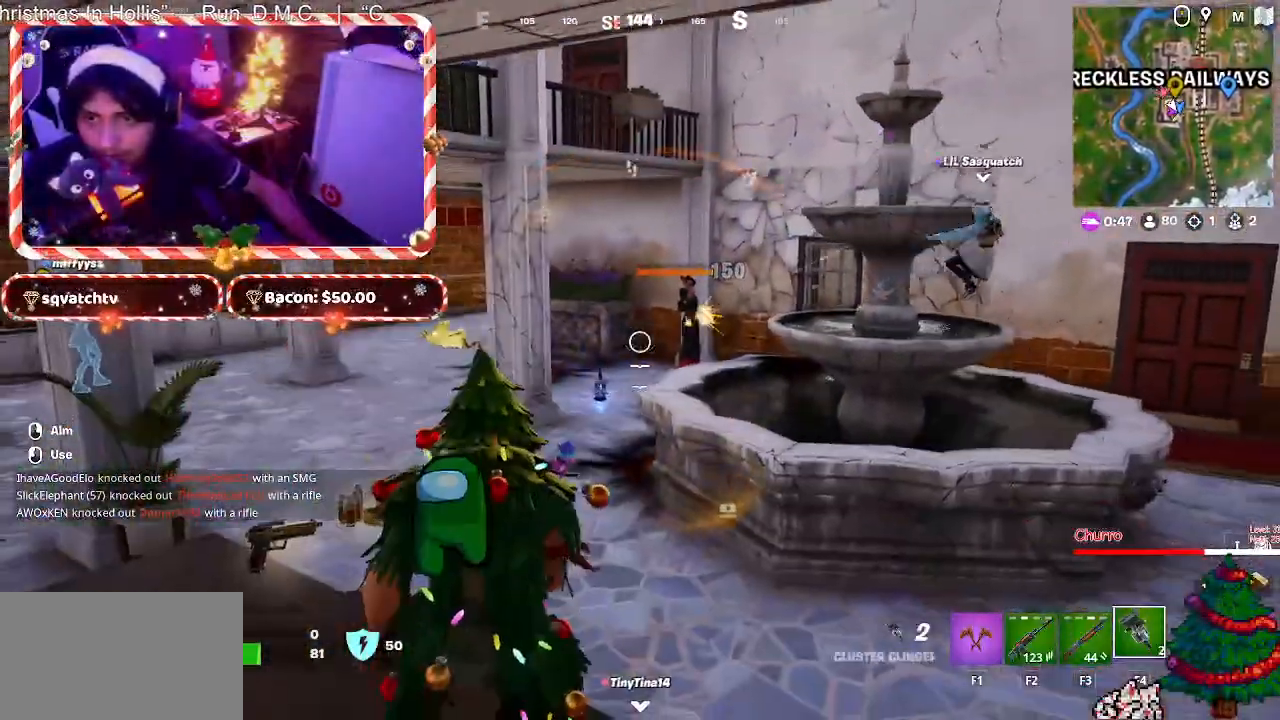
{"keys": ["s"], "mouse": [], "mouse_move": "still", "events": [[350, "d", "up"]]}
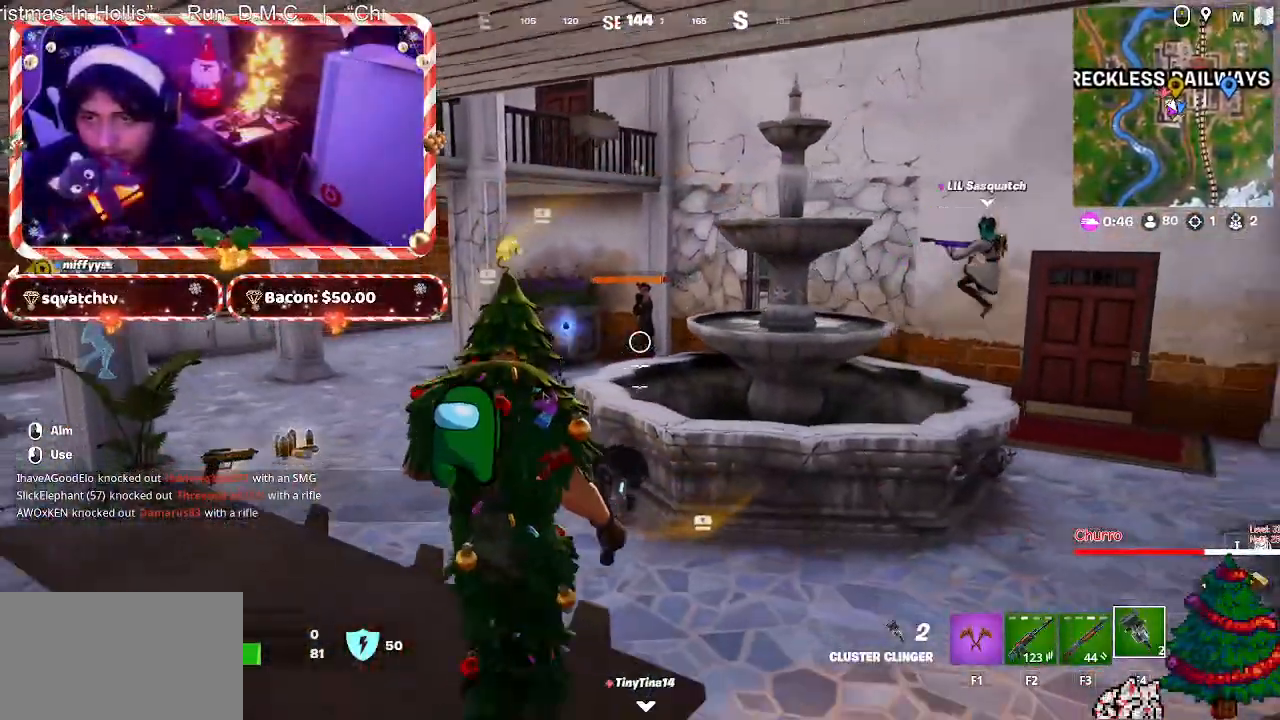
{"keys": ["a"], "mouse": [], "mouse_move": "still", "events": [[83, "mouse_wheel", "down"], [133, "a", "down"], [183, "mouse_wheel", "up"], [333, "mouse_wheel", "down"], [333, "s", "up"], [367, "mouse_wheel", "up"]]}
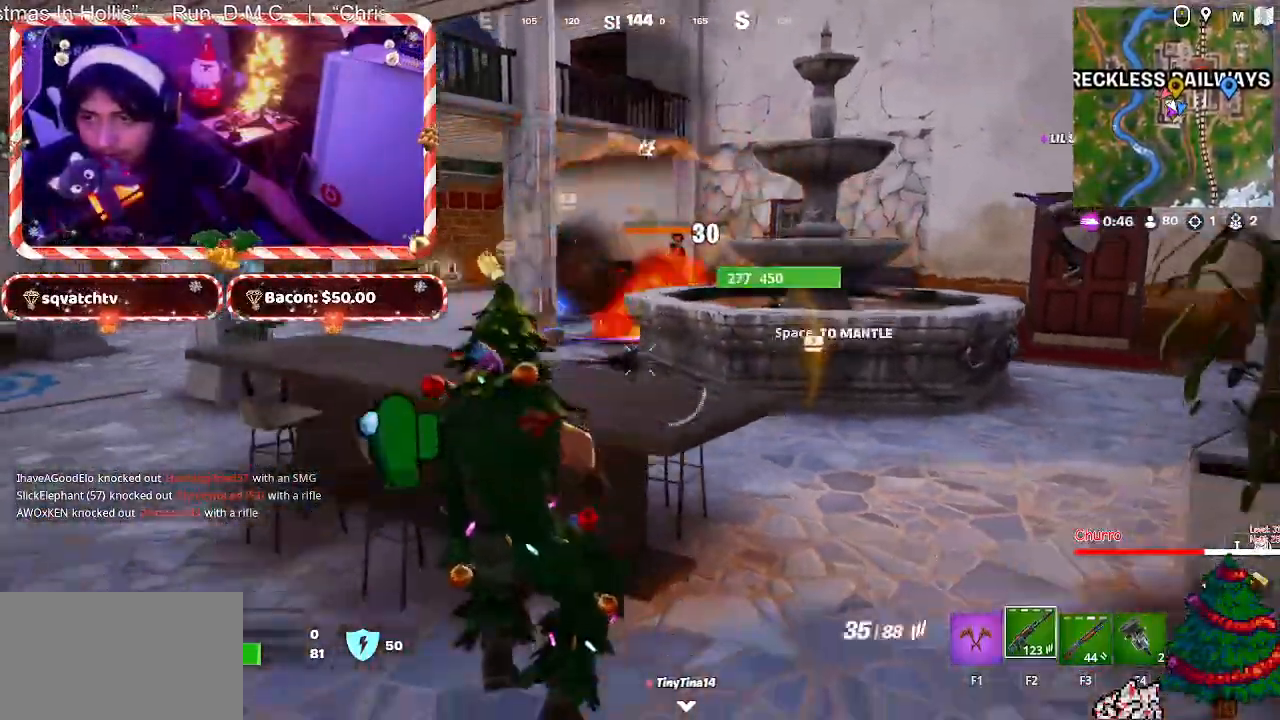
{"keys": ["a", "w"], "mouse": [], "mouse_move": "up-right", "events": [[300, "w", "down"]]}
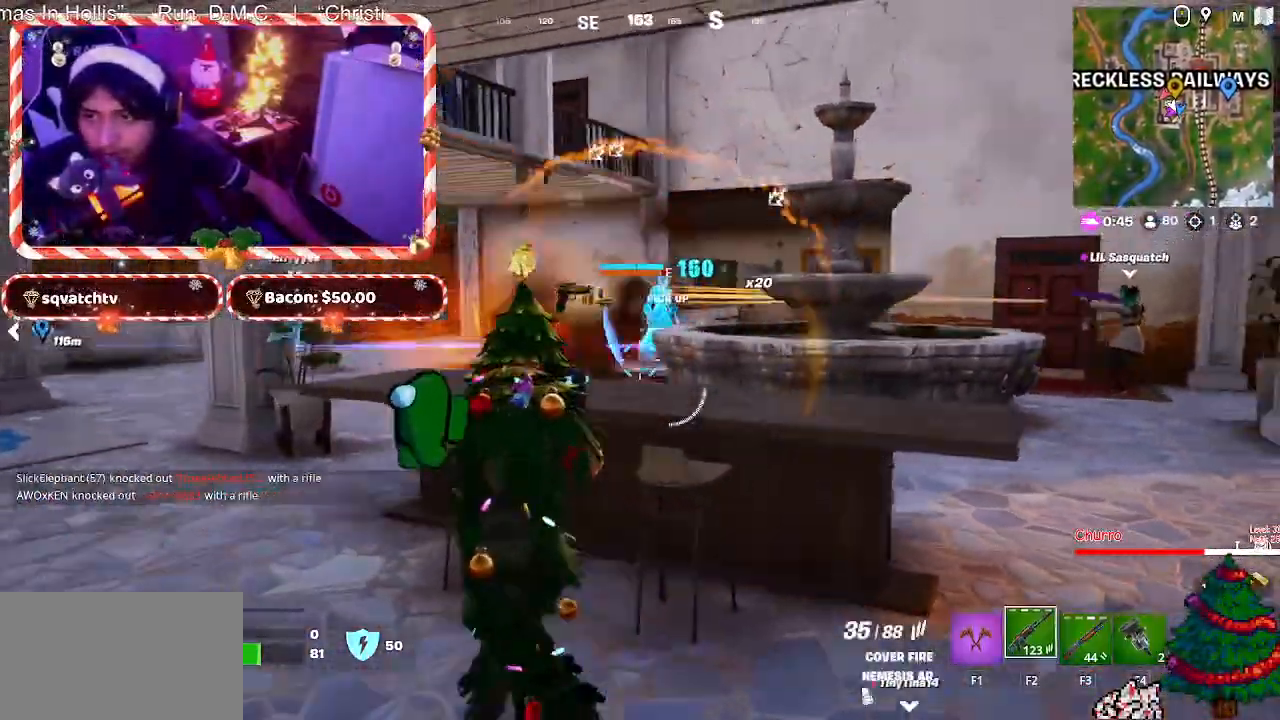
{"keys": ["a", "w"], "mouse": [], "mouse_move": "up-right", "events": [[117, "mouse_wheel", "down"], [167, "mouse_wheel", "up"], [350, "mouse_wheel", "down"], [400, "mouse_wheel", "up"]]}
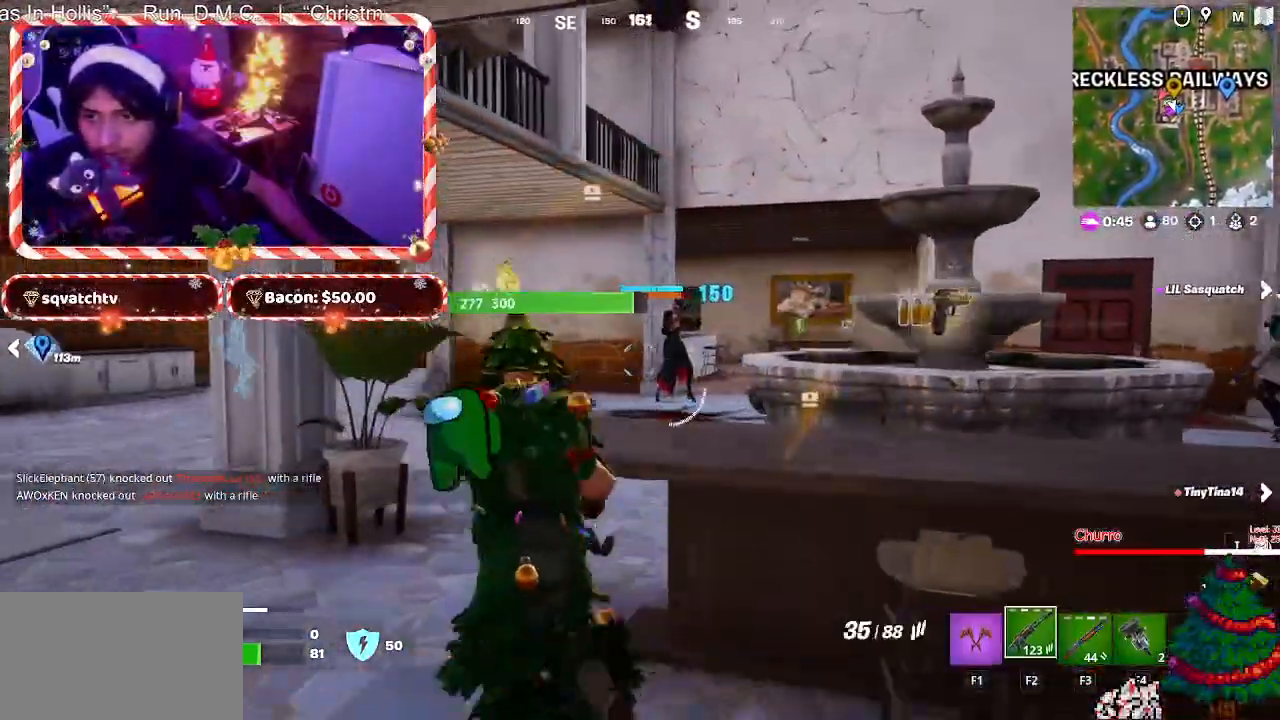
{"keys": [], "mouse": ["right"], "mouse_move": "still", "events": [[283, "a", "up"], [317, "mouse_right", "down"], [467, "w", "up"]]}
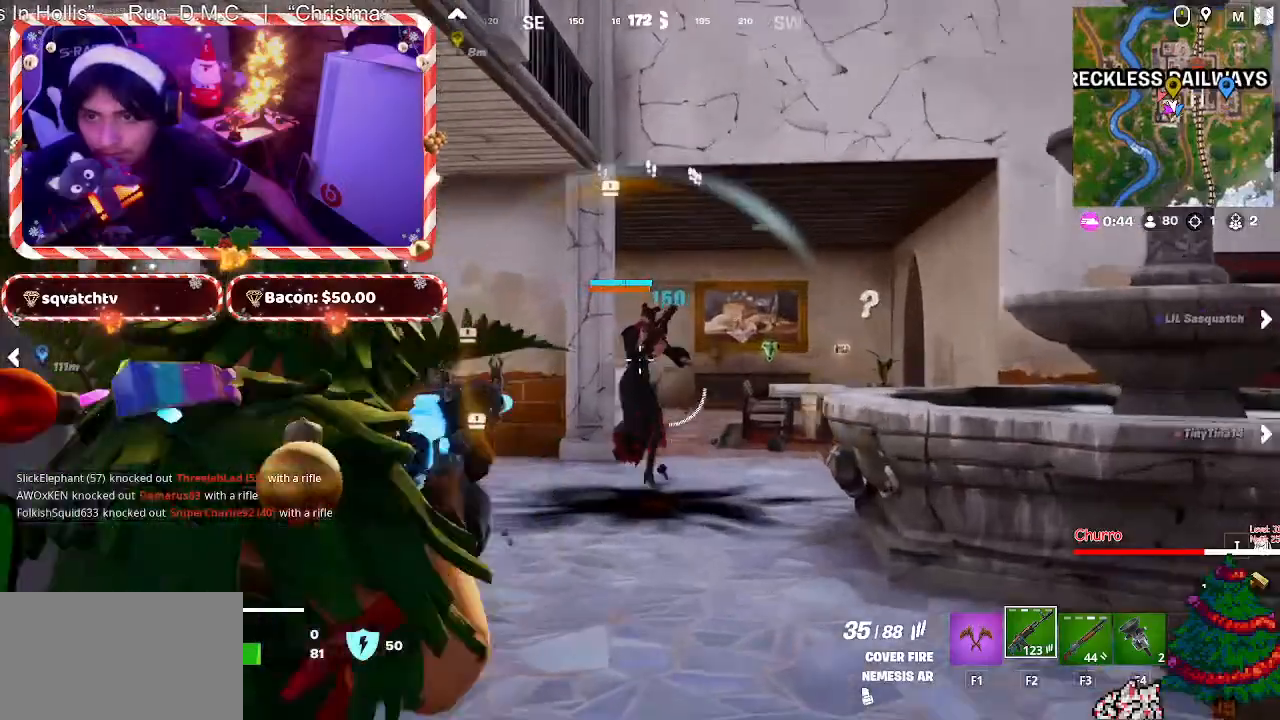
{"keys": ["a", "s"], "mouse": ["left", "right"], "mouse_move": "still", "events": [[17, "mouse_left", "down"], [283, "a", "down"], [333, "s", "down"]]}
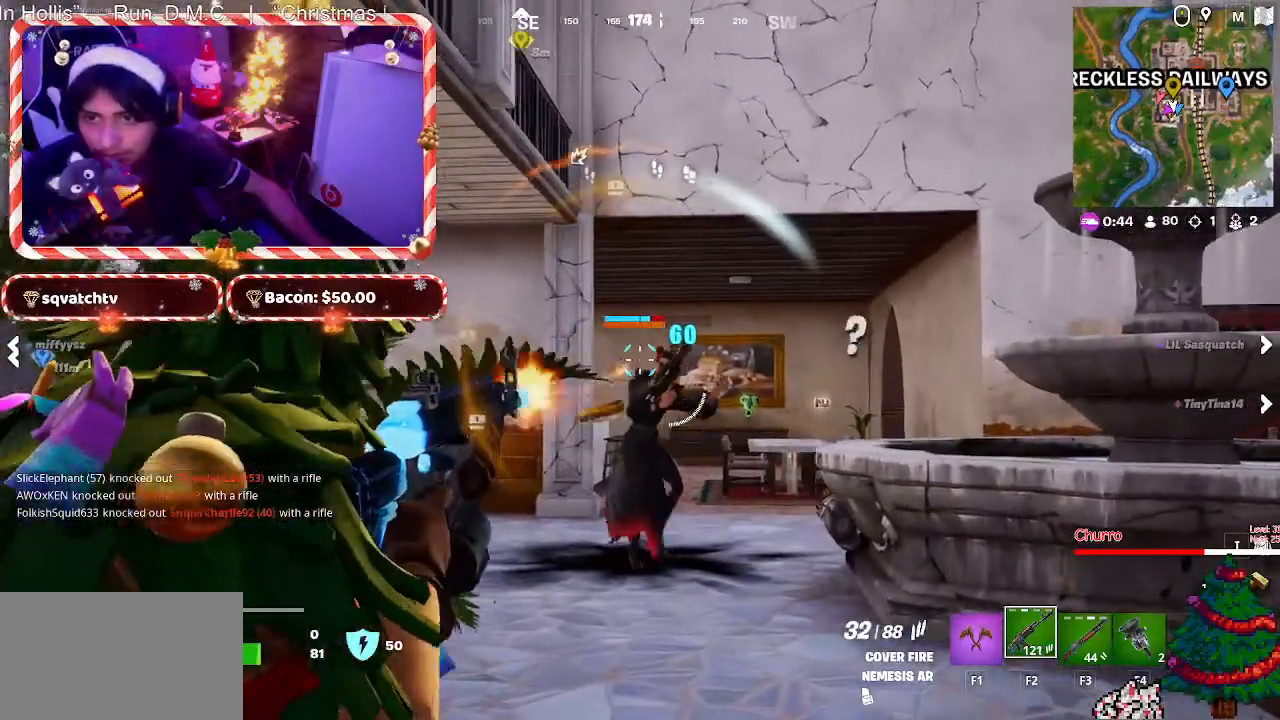
{"keys": [], "mouse": ["left", "right"], "mouse_move": "still", "events": [[217, "a", "up"], [217, "s", "up"], [300, "s", "down"], [400, "s", "up"]]}